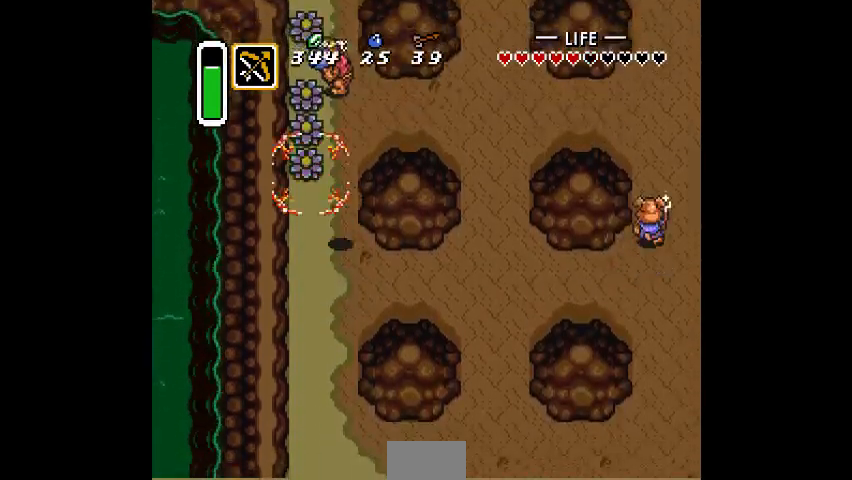
Gameplay with a controller (PlayStation layout); each line is a JSON object with the inputs held at the frame after it. "events" lists button and stick changes between this image and that frame as [ms after this image, input, new state], when the widget could be followed in between. Not read: CIRCLE DPAD_DOWN DPAD_LEFT DPAD_RIGHT DPAD_UP L3 R3.
{"buttons": ["CROSS"], "events": [[467, "CROSS", "down"]]}
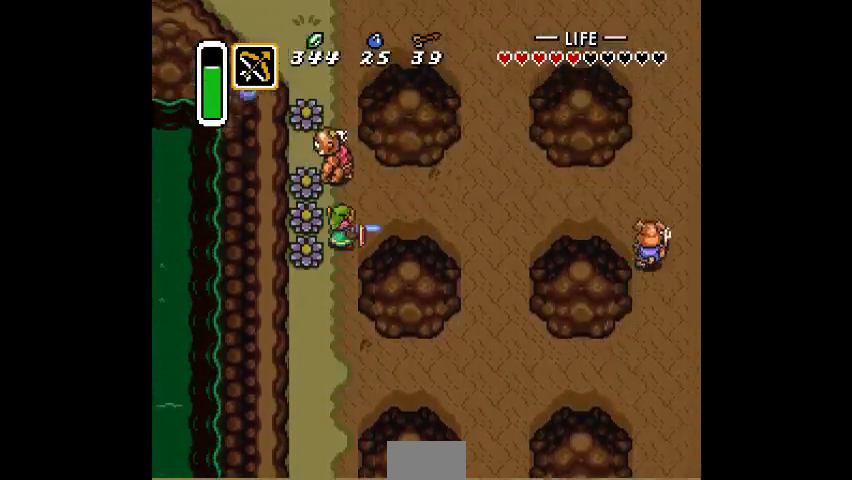
{"buttons": [], "events": [[67, "CROSS", "up"]]}
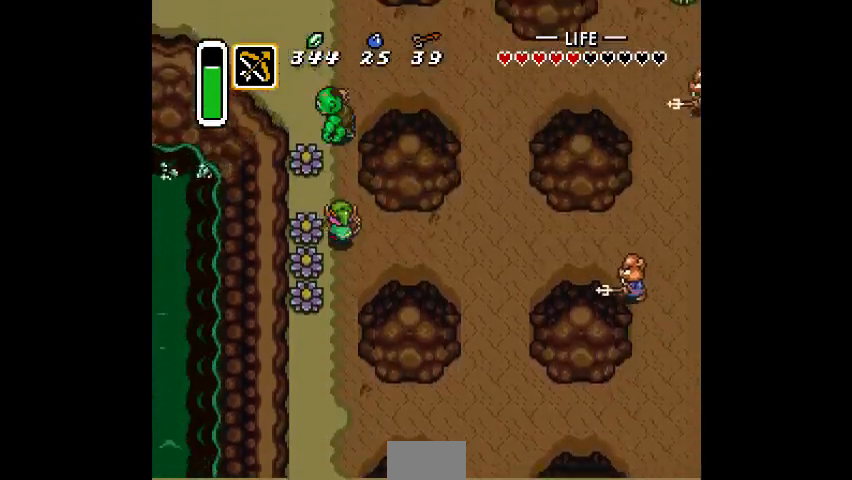
{"buttons": [], "events": [[267, "CROSS", "down"], [367, "CROSS", "up"]]}
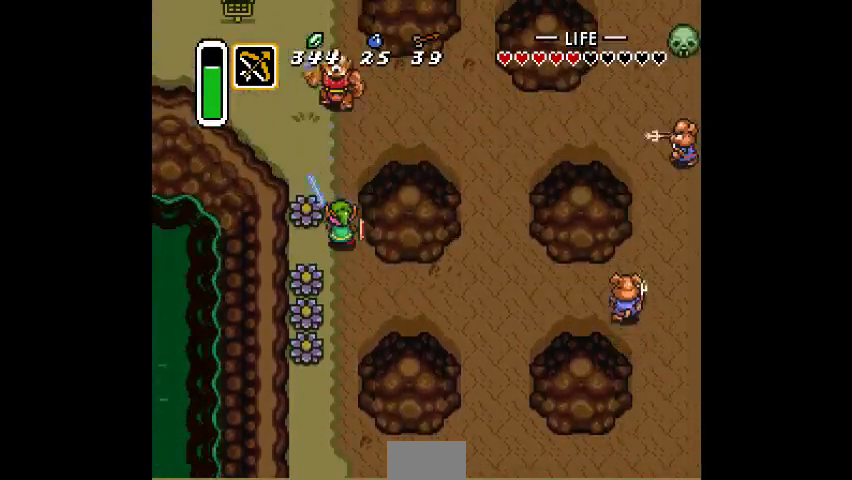
{"buttons": [], "events": []}
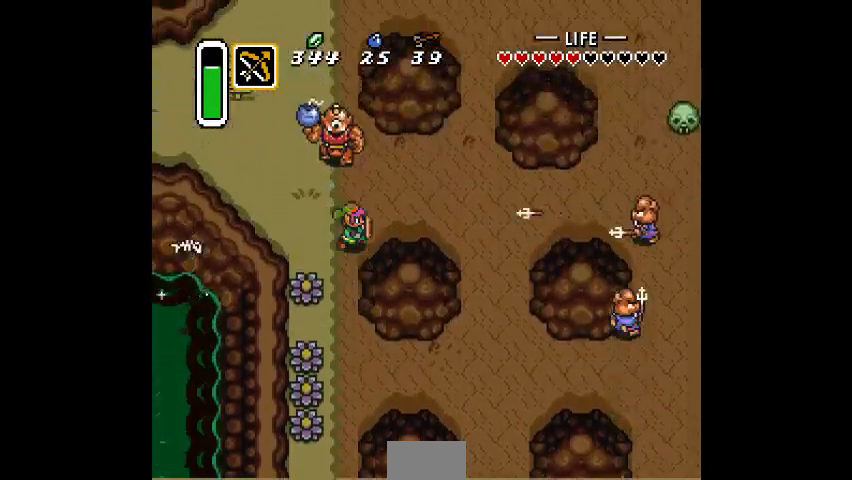
{"buttons": [], "events": [[133, "CROSS", "down"], [300, "CROSS", "up"]]}
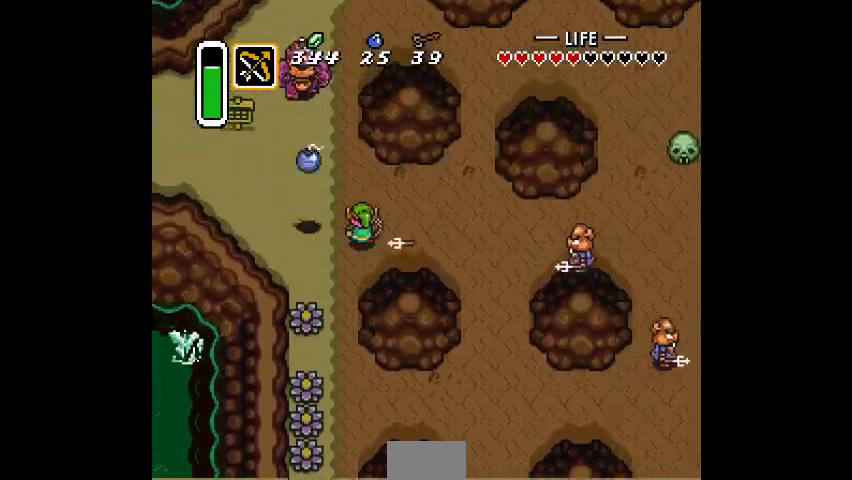
{"buttons": [], "events": []}
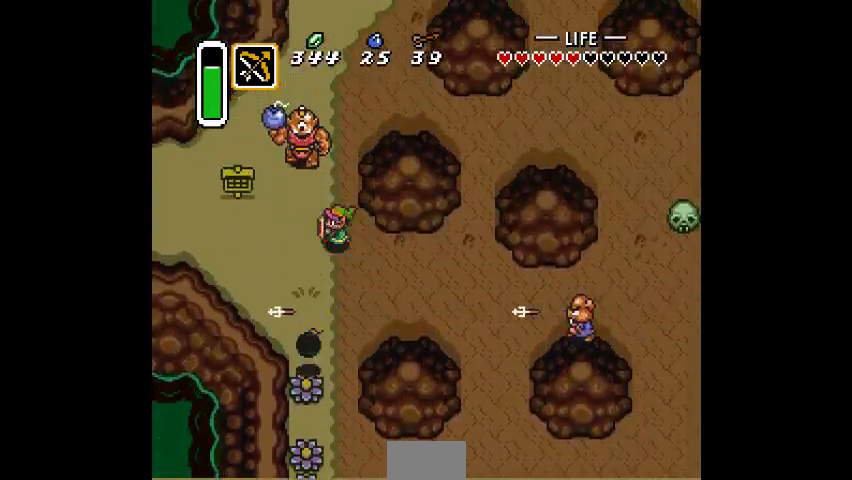
{"buttons": [], "events": [[200, "CROSS", "down"], [267, "CROSS", "up"]]}
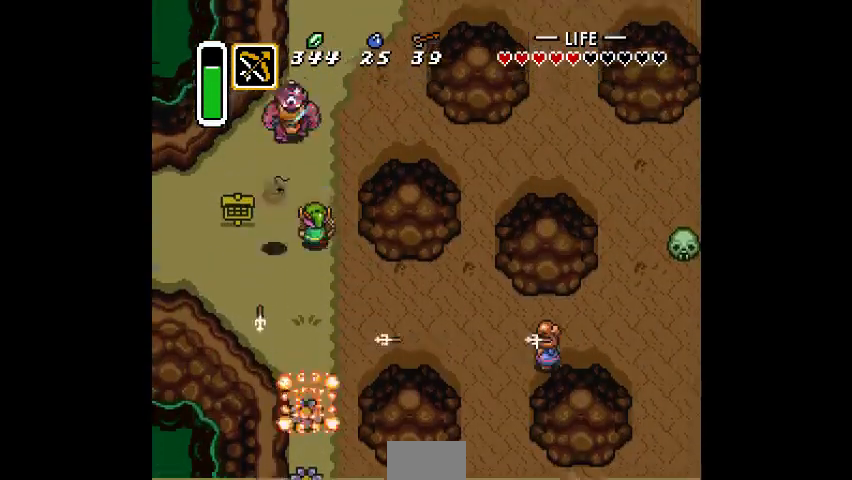
{"buttons": [], "events": []}
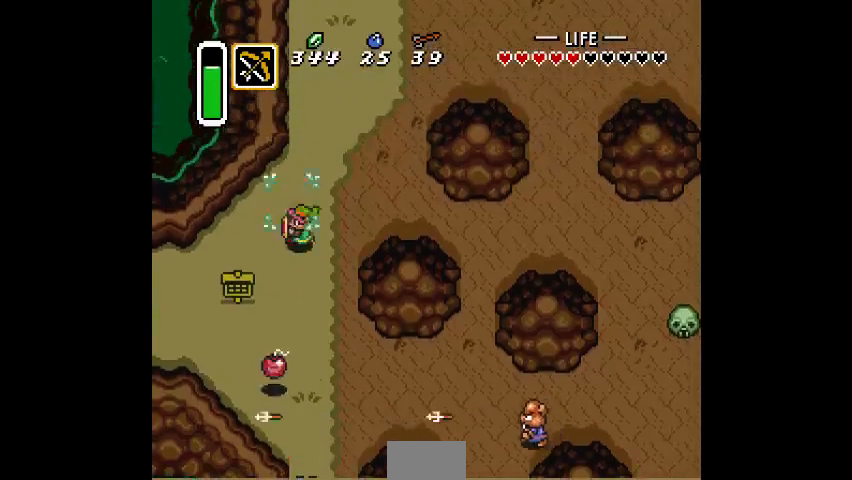
{"buttons": [], "events": []}
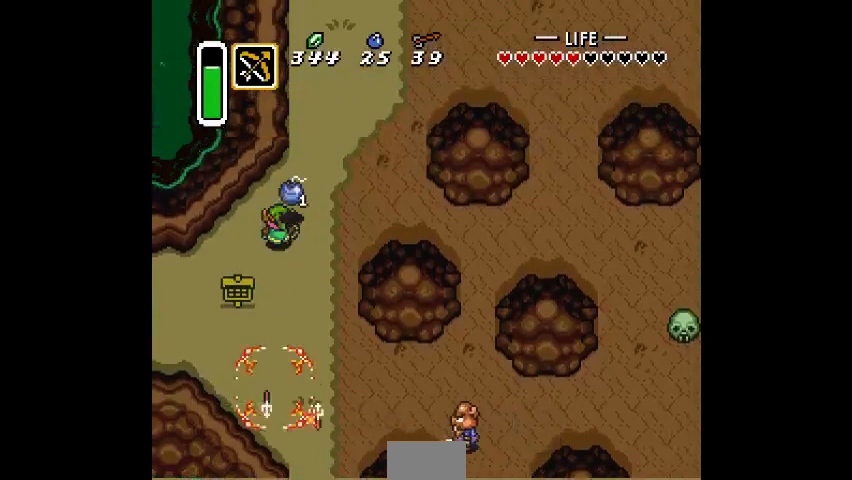
{"buttons": [], "events": []}
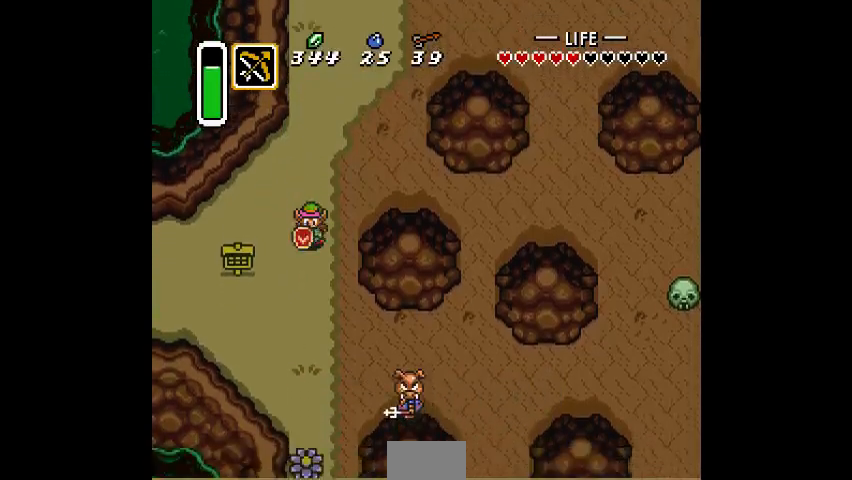
{"buttons": [], "events": []}
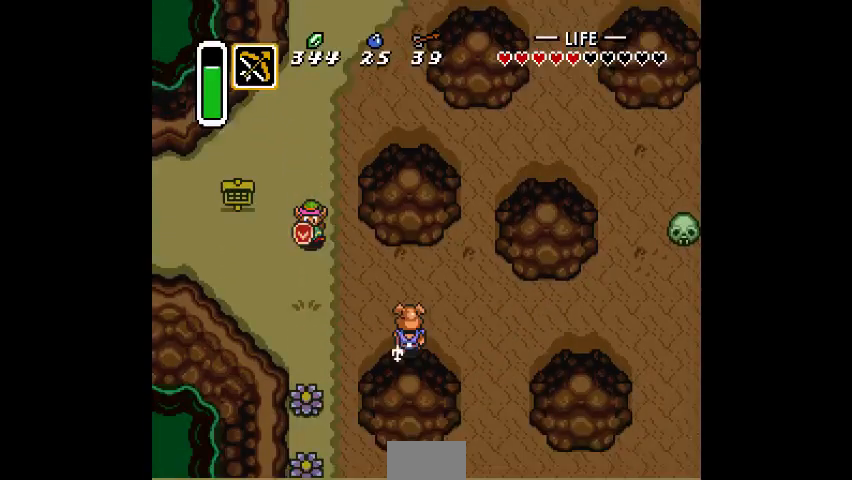
{"buttons": [], "events": []}
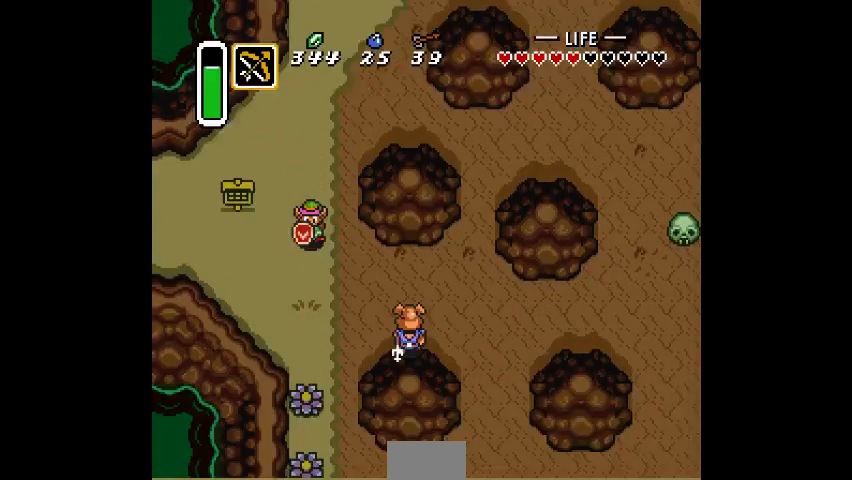
{"buttons": [], "events": []}
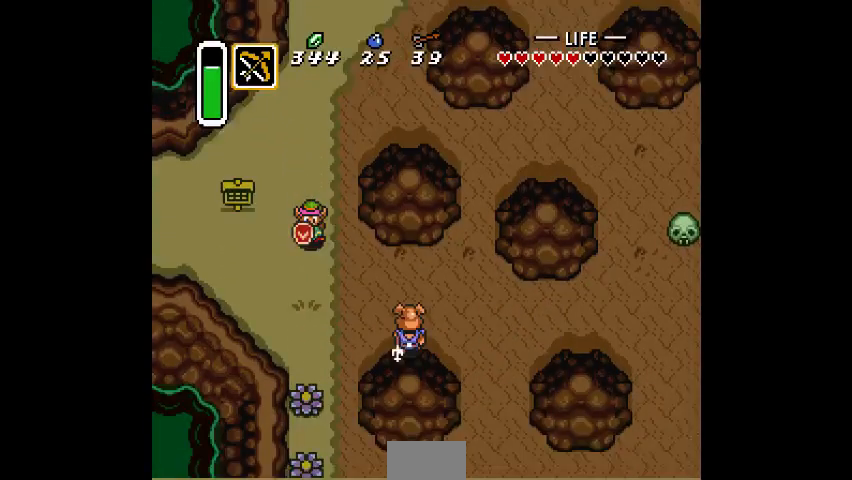
{"buttons": ["CROSS"], "events": [[467, "CROSS", "down"]]}
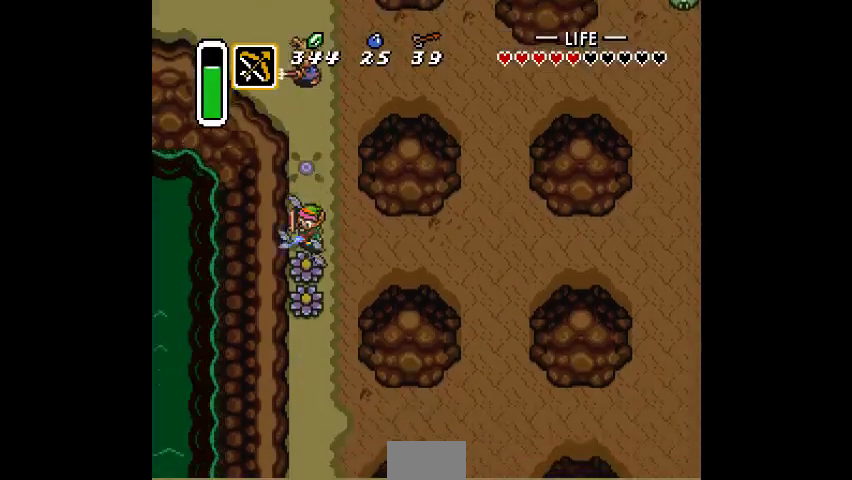
{"buttons": [], "events": [[33, "CROSS", "up"], [333, "CROSS", "down"], [367, "CROSS", "up"]]}
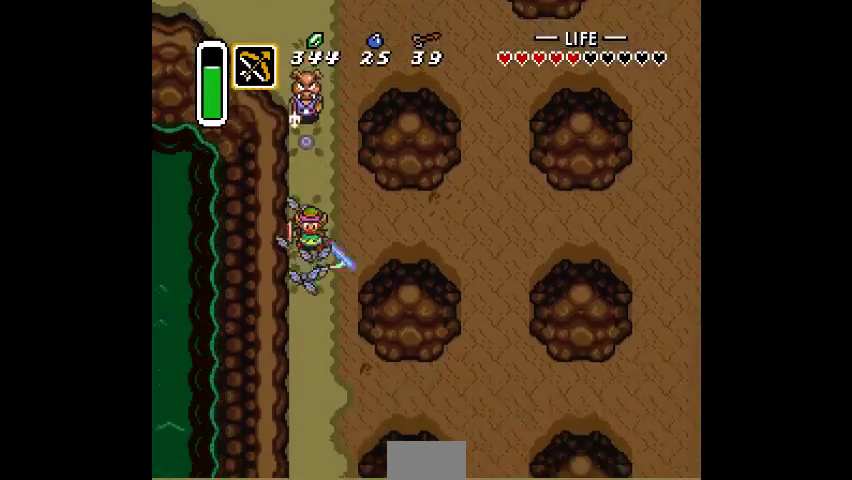
{"buttons": ["CROSS"], "events": [[433, "CROSS", "down"]]}